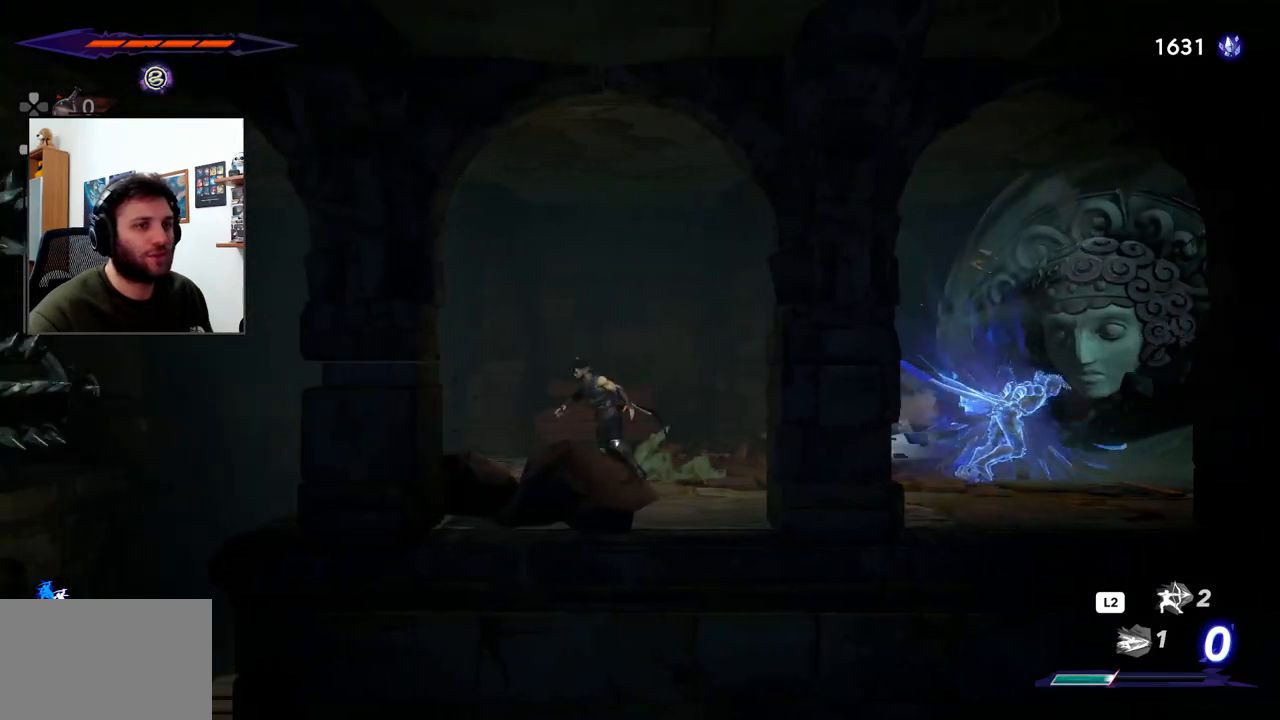
Gameplay with a controller (PlayStation layout); each line is a JSON object with the inputs held at the frame after it (dt_ms = milliseconds from this image to that frame). "events" lists button and stick changes between this image and that frame as [ms after this image, input, new state], when the widget could be followed in between.
{"dt_ms": 500, "buttons": [], "left_stick": "left", "right_stick": "center", "events": [[283, "left_stick", "center"], [400, "left_stick", "left"]]}
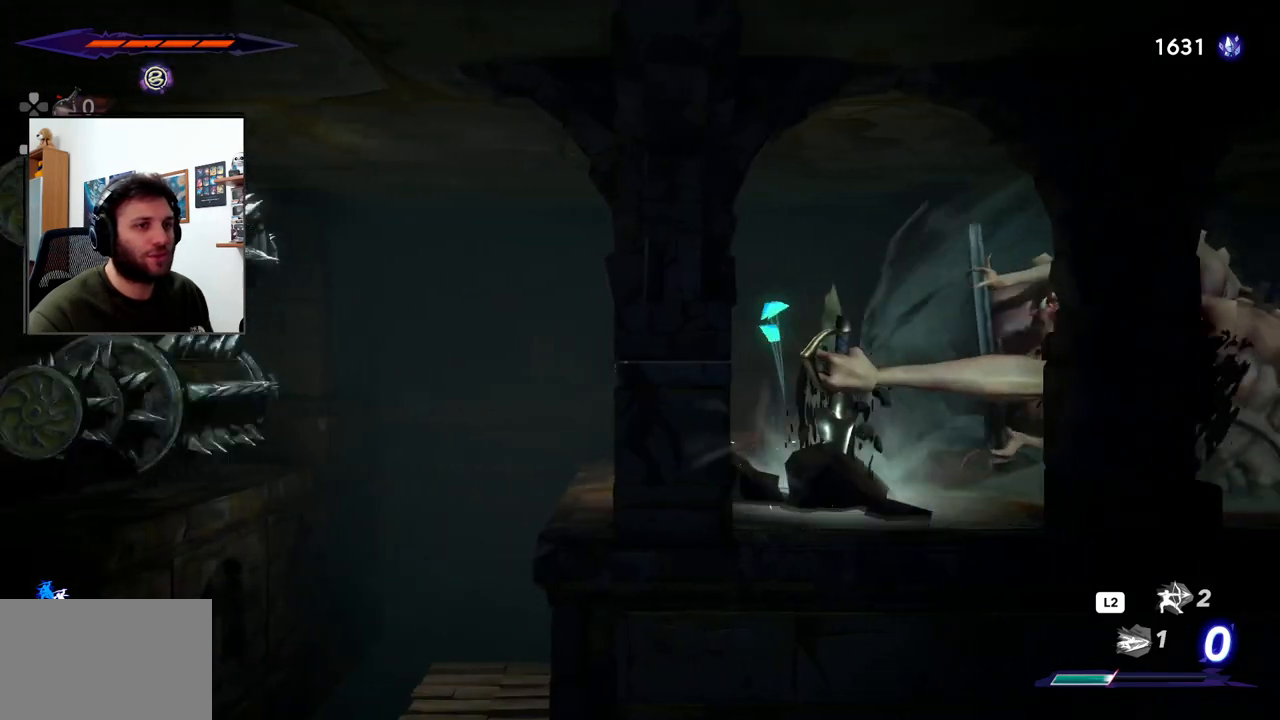
{"dt_ms": 500, "buttons": [], "left_stick": "center", "right_stick": "center", "events": [[467, "left_stick", "center"]]}
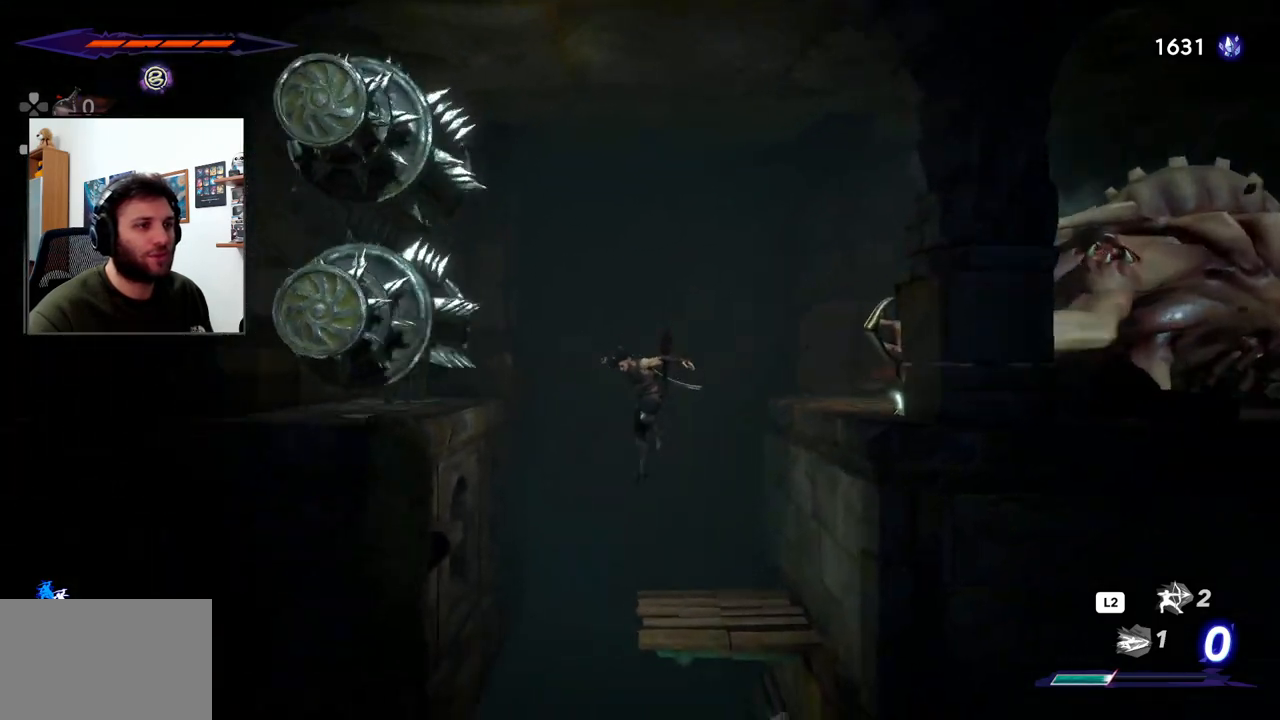
{"dt_ms": 500, "buttons": [], "left_stick": "center", "right_stick": "center", "events": [[233, "L1", "down"], [350, "L1", "up"]]}
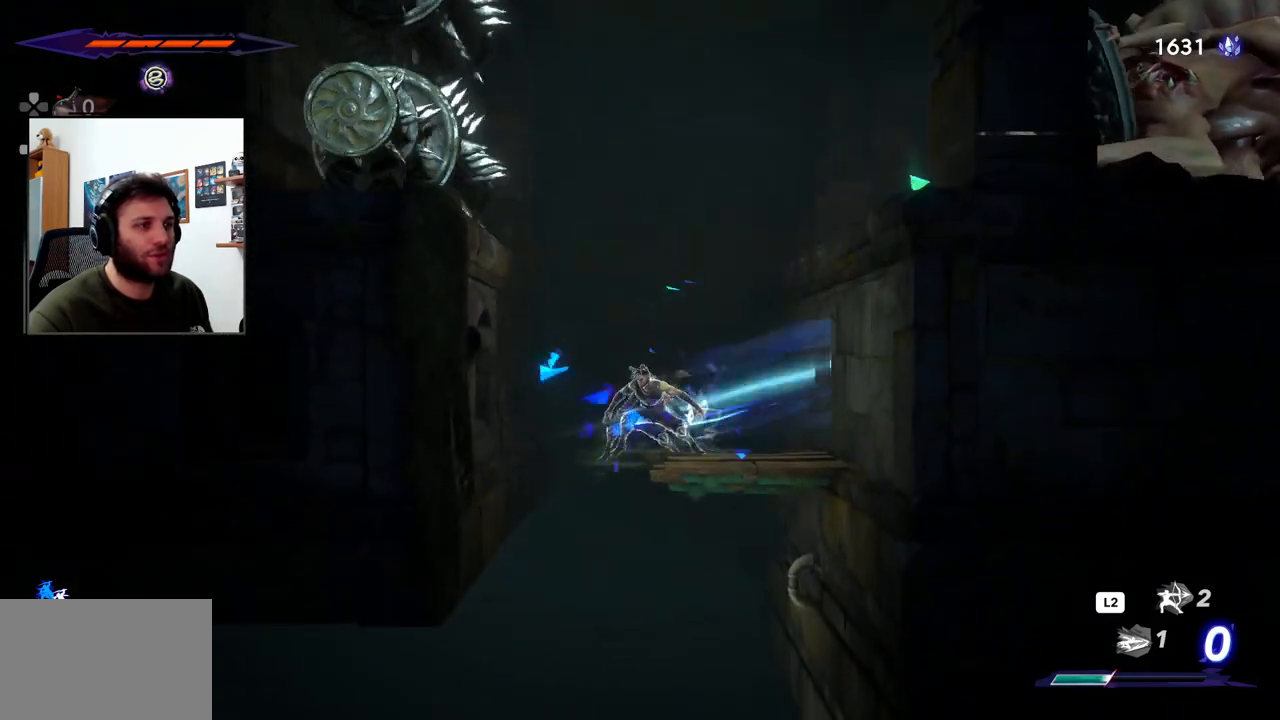
{"dt_ms": 500, "buttons": [], "left_stick": "center", "right_stick": "center", "events": []}
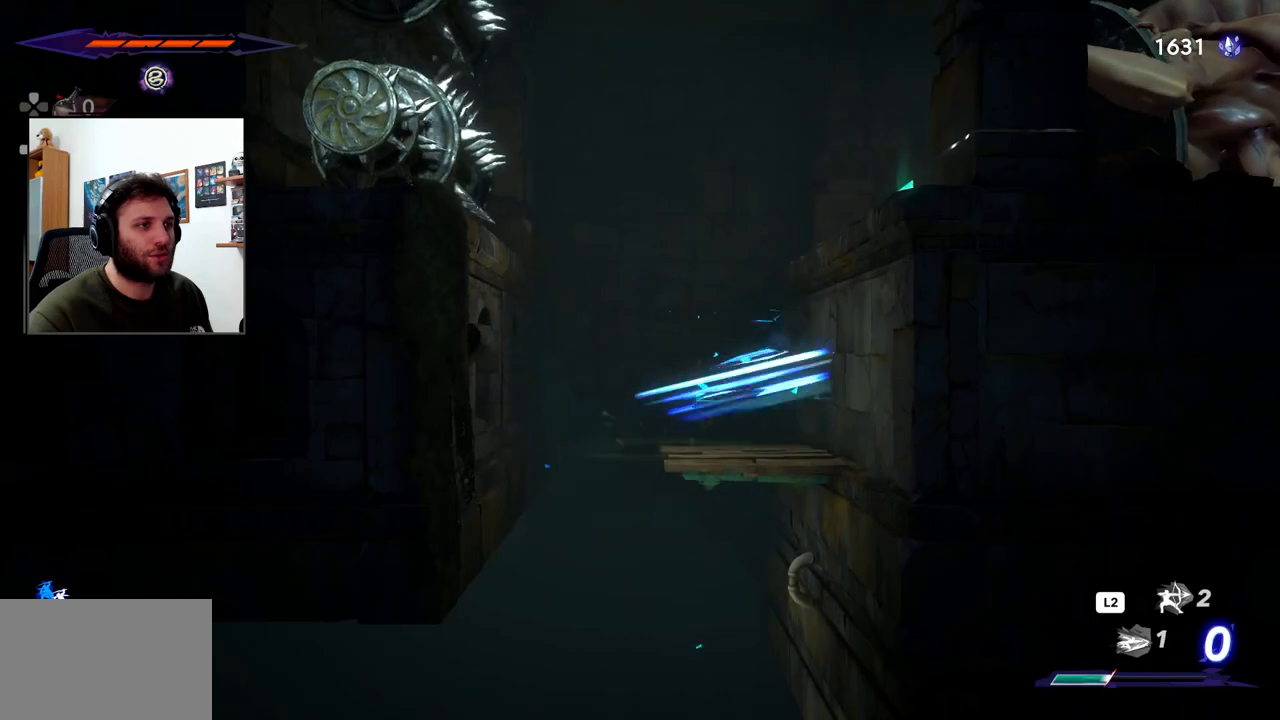
{"dt_ms": 500, "buttons": [], "left_stick": "right", "right_stick": "center", "events": [[300, "left_stick", "right"]]}
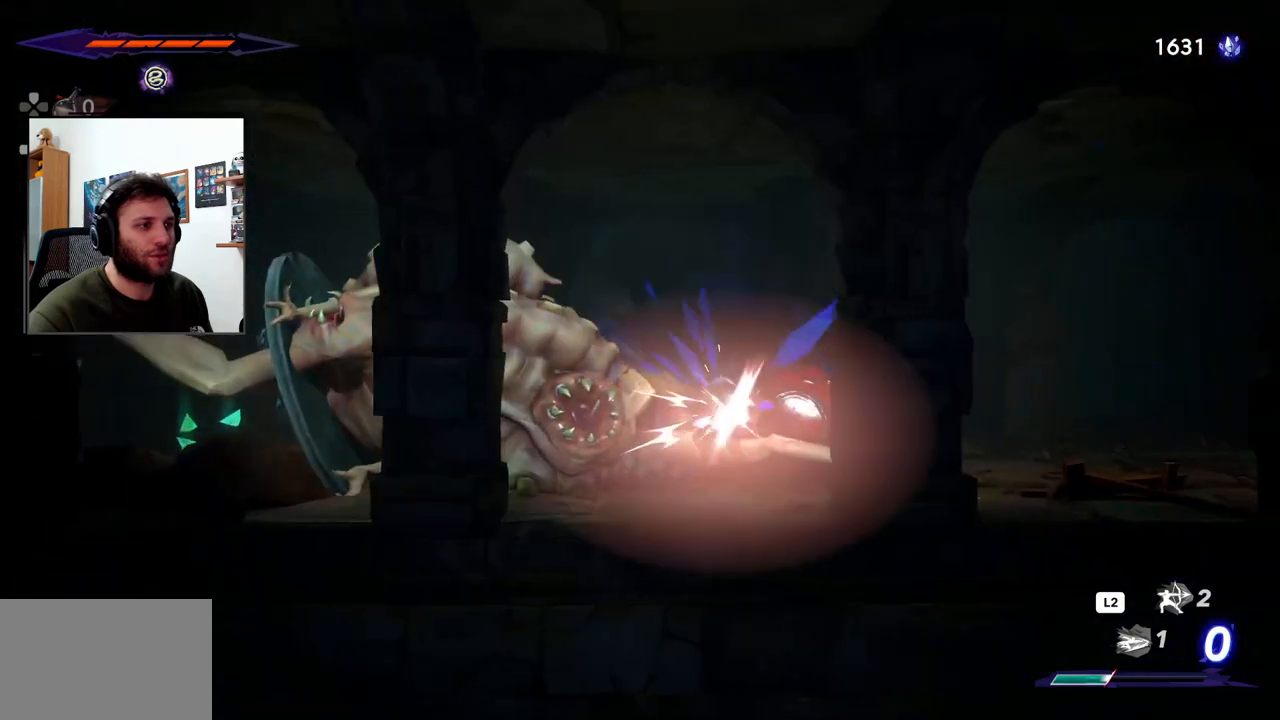
{"dt_ms": 500, "buttons": ["SQUARE"], "left_stick": "down-right", "right_stick": "center", "events": [[283, "SQUARE", "down"], [300, "left_stick", "down-right"], [400, "SQUARE", "up"], [450, "SQUARE", "down"]]}
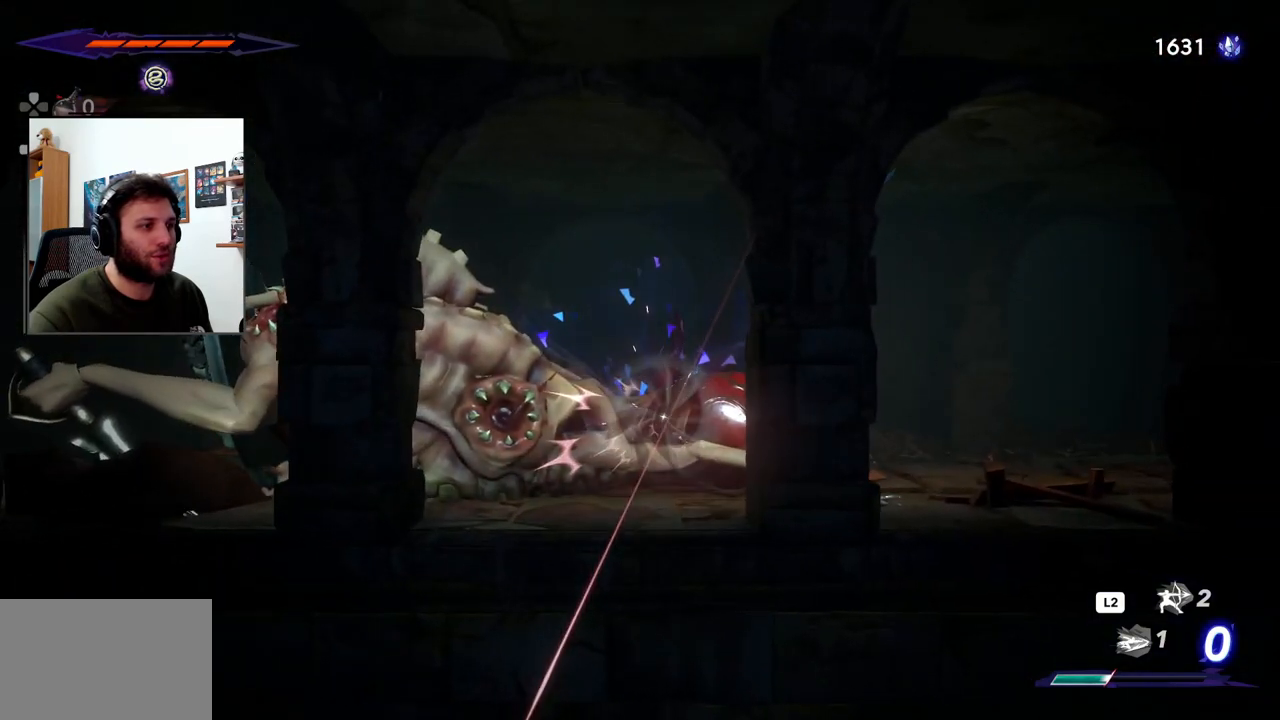
{"dt_ms": 500, "buttons": [], "left_stick": "down-right", "right_stick": "center", "events": [[67, "SQUARE", "up"], [150, "SQUARE", "down"], [233, "SQUARE", "up"], [350, "SQUARE", "down"], [417, "SQUARE", "up"]]}
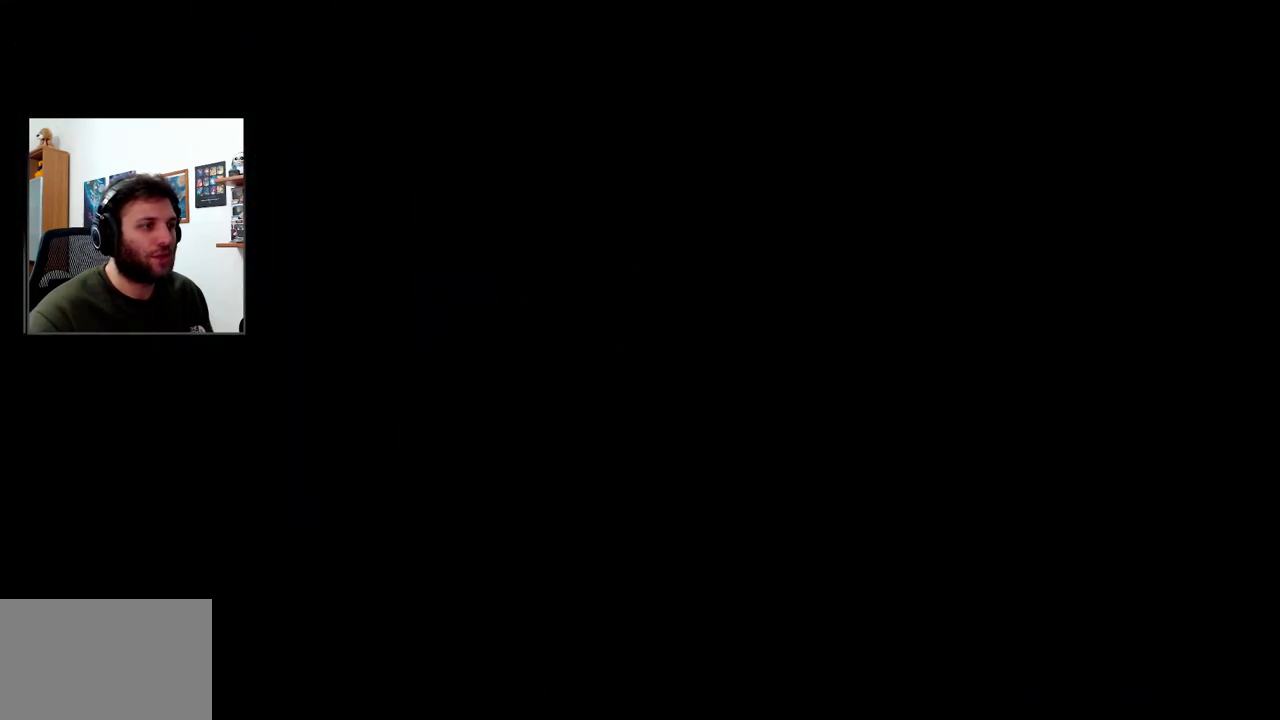
{"dt_ms": 500, "buttons": [], "left_stick": "center", "right_stick": "center", "events": [[333, "left_stick", "center"]]}
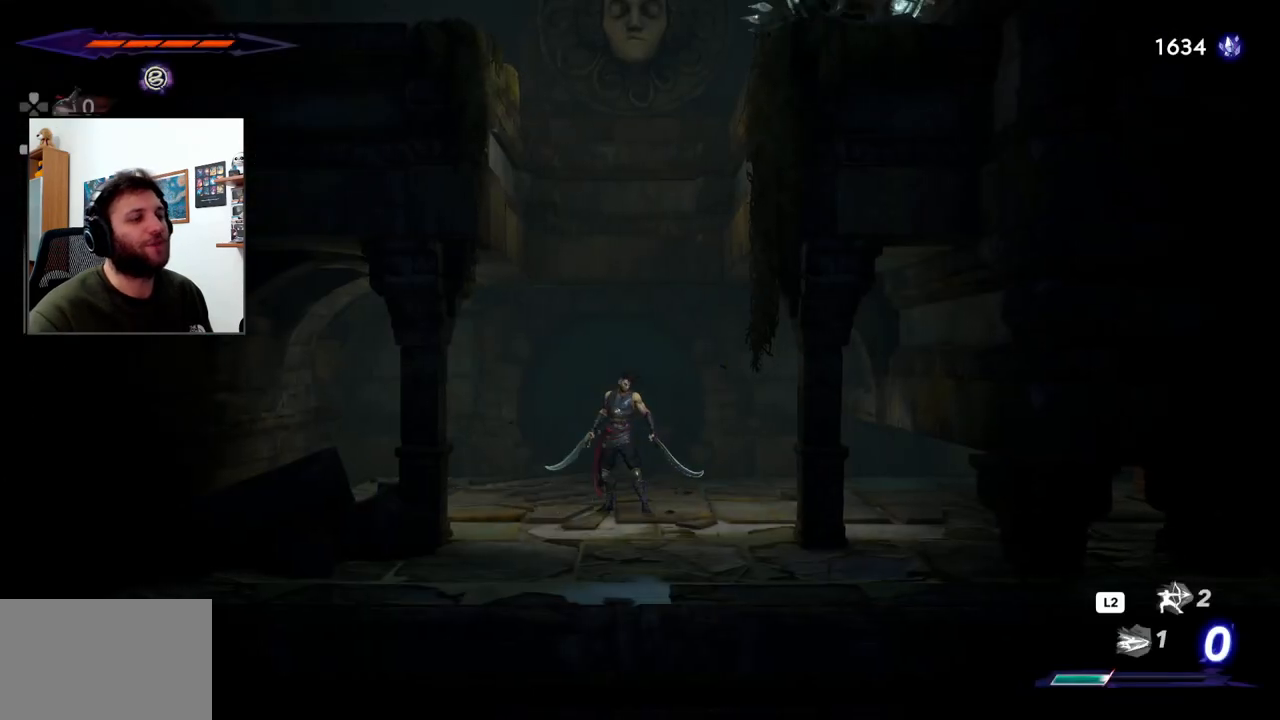
{"dt_ms": 500, "buttons": ["CROSS"], "left_stick": "right", "right_stick": "center", "events": [[250, "left_stick", "right"], [367, "CROSS", "down"], [367, "left_stick", "up-right"], [500, "left_stick", "right"]]}
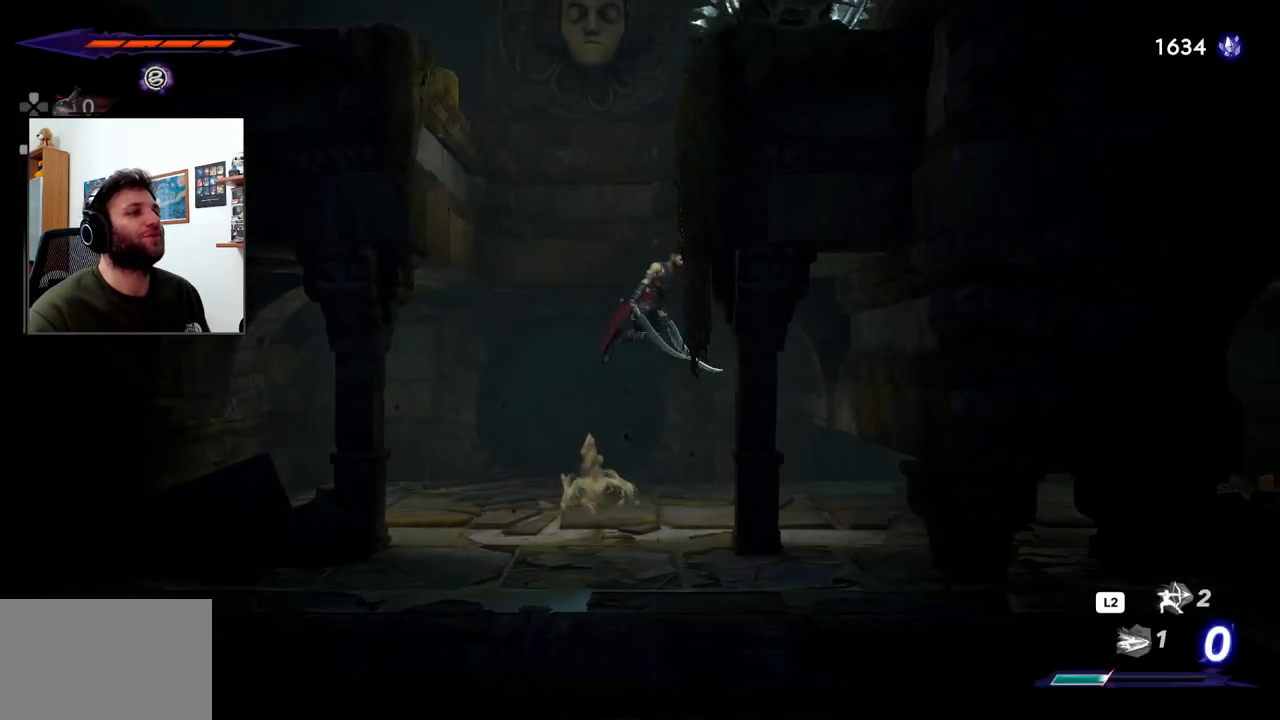
{"dt_ms": 500, "buttons": ["CROSS"], "left_stick": "left", "right_stick": "center", "events": [[233, "CROSS", "up"], [233, "left_stick", "center"], [283, "left_stick", "left"], [317, "CROSS", "down"]]}
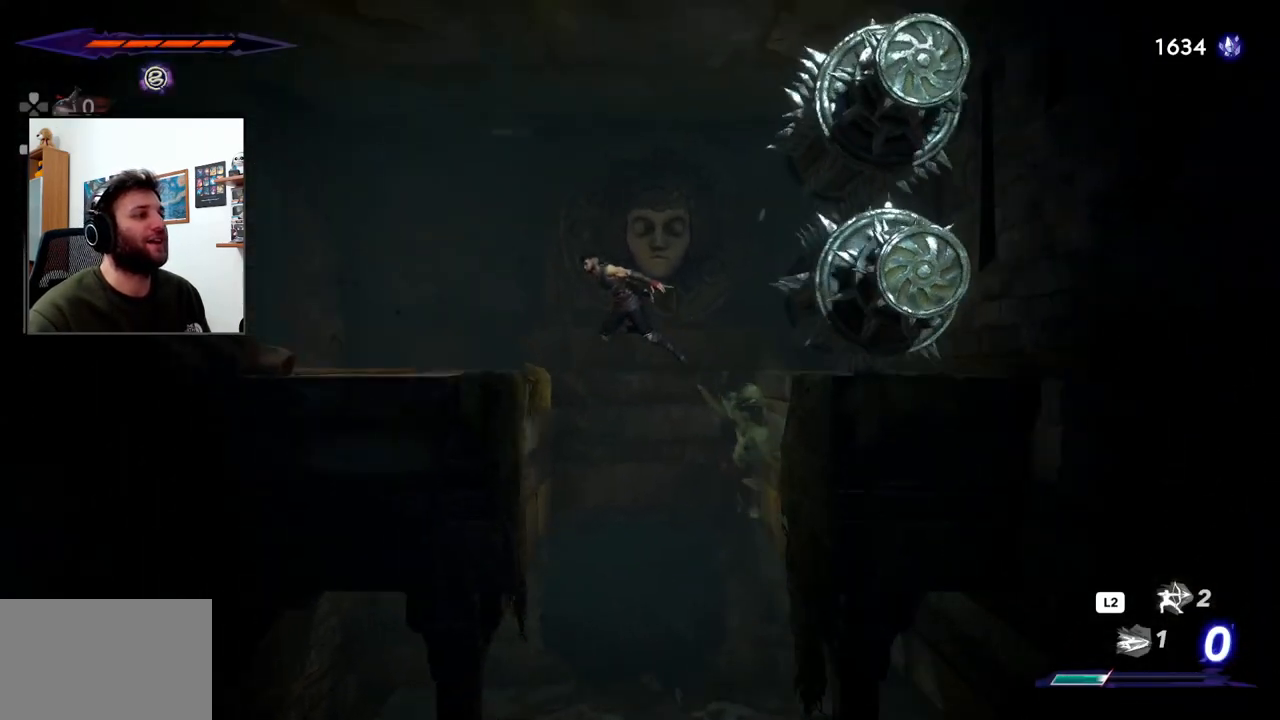
{"dt_ms": 500, "buttons": [], "left_stick": "left", "right_stick": "center", "events": [[67, "CROSS", "up"]]}
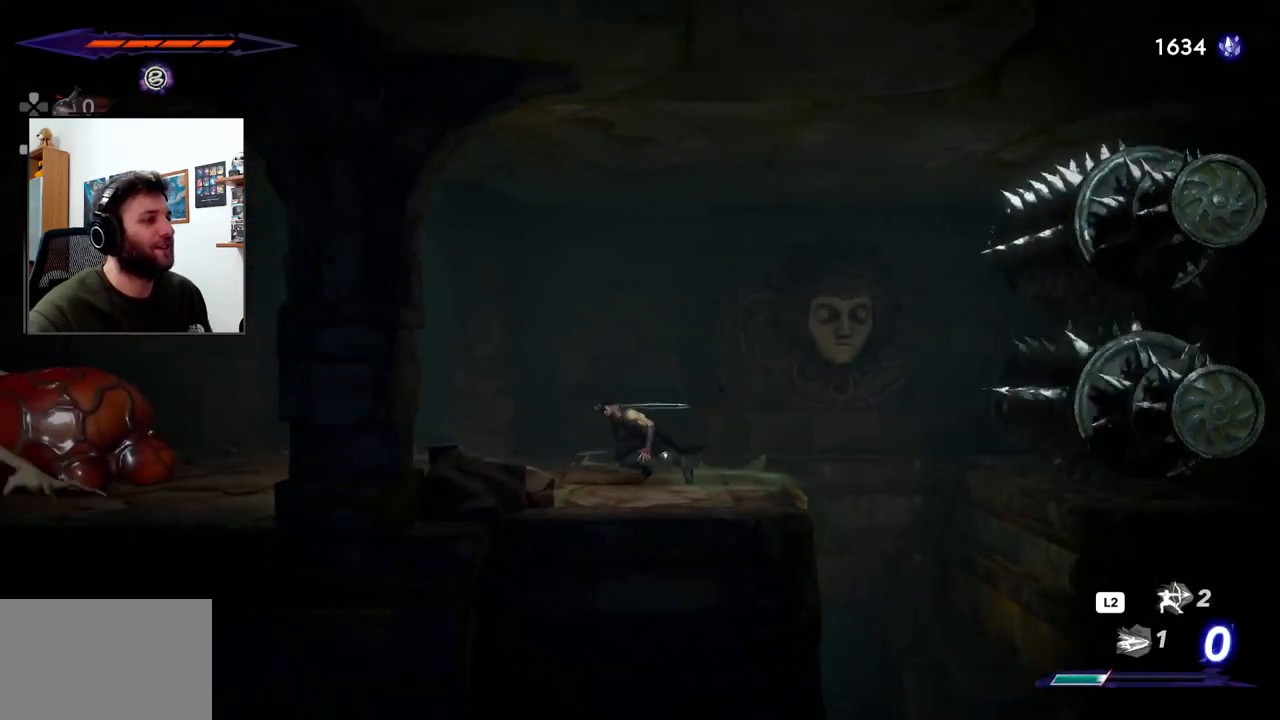
{"dt_ms": 500, "buttons": ["SQUARE"], "left_stick": "center", "right_stick": "center", "events": [[417, "left_stick", "center"], [500, "SQUARE", "down"]]}
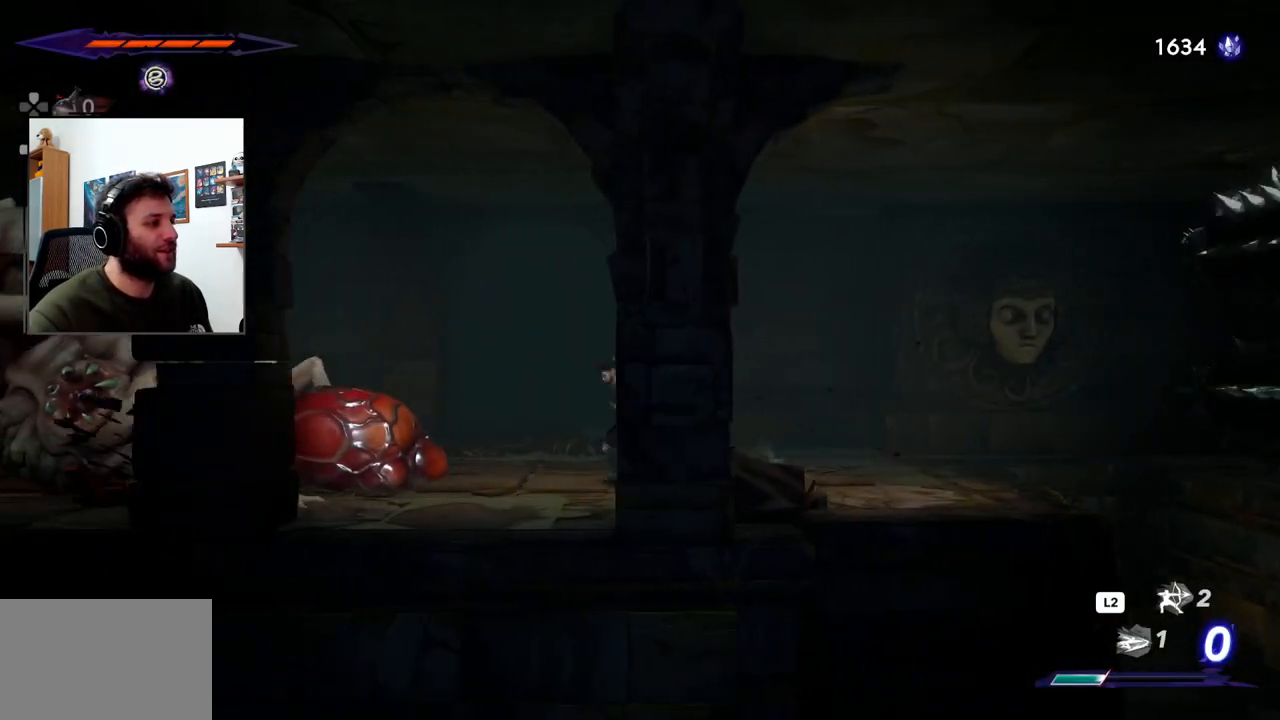
{"dt_ms": 500, "buttons": ["SQUARE"], "left_stick": "center", "right_stick": "center", "events": [[33, "left_stick", "left"], [117, "SQUARE", "up"], [200, "SQUARE", "down"], [283, "SQUARE", "up"], [350, "SQUARE", "down"], [383, "left_stick", "center"], [450, "SQUARE", "up"], [500, "SQUARE", "down"]]}
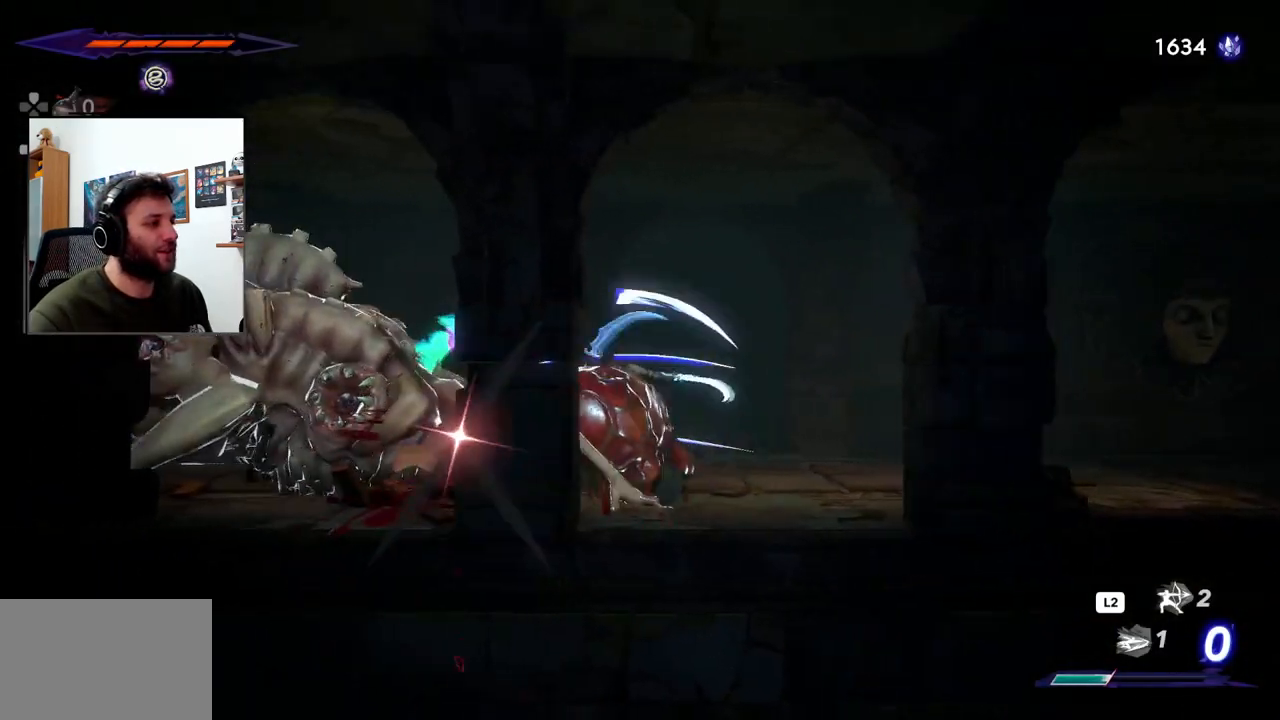
{"dt_ms": 1000, "buttons": [], "left_stick": "left", "right_stick": "center"}
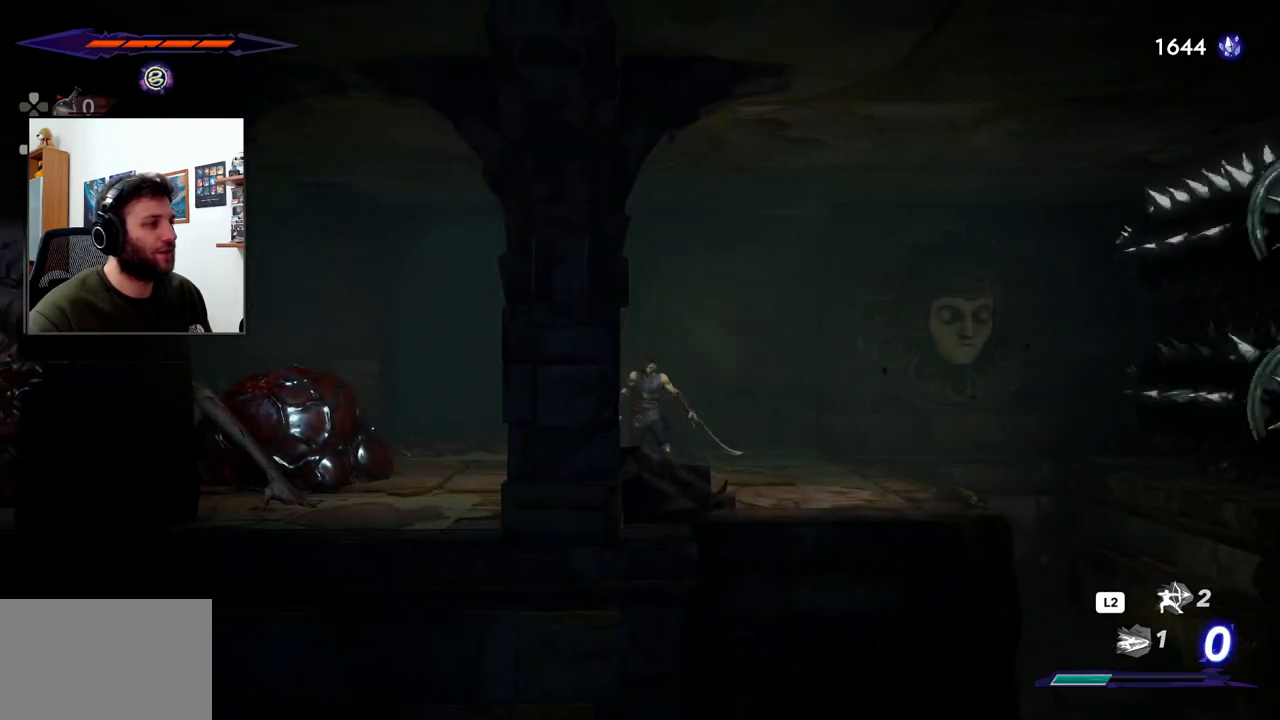
{"dt_ms": 500, "buttons": [], "left_stick": "left", "right_stick": "center", "events": []}
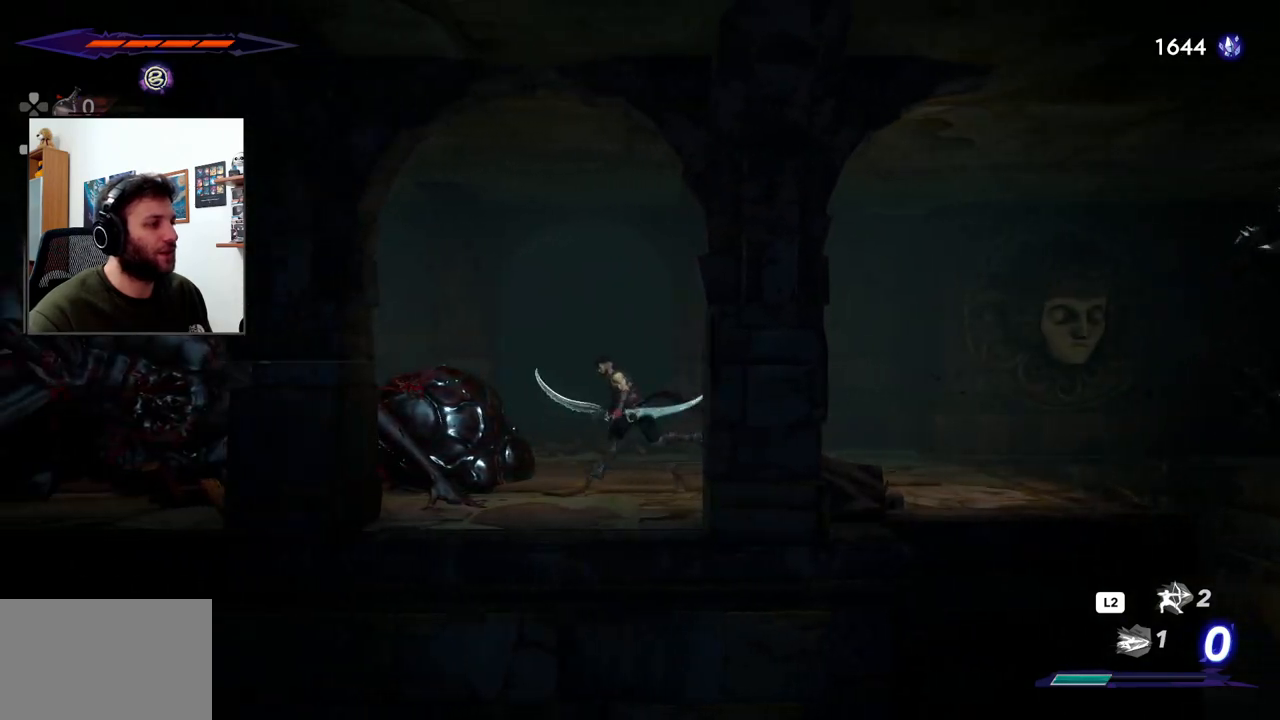
{"dt_ms": 500, "buttons": [], "left_stick": "left", "right_stick": "center", "events": []}
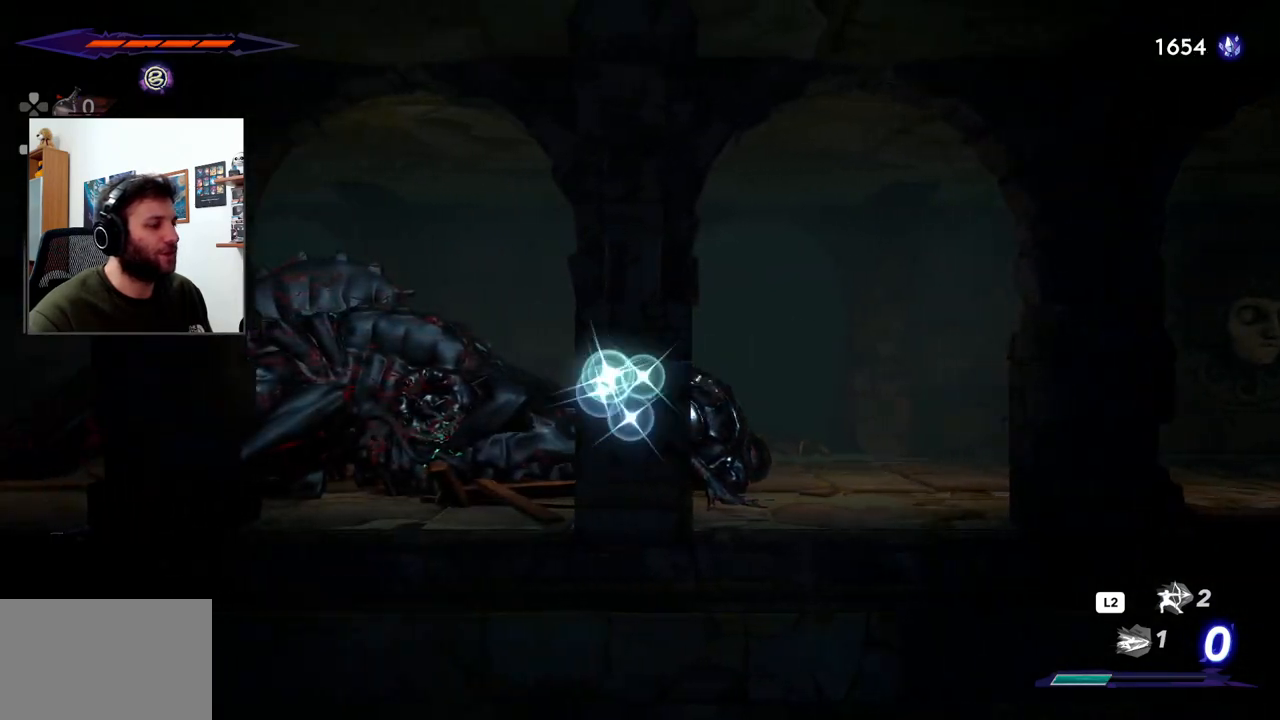
{"dt_ms": 500, "buttons": [], "left_stick": "left", "right_stick": "center", "events": []}
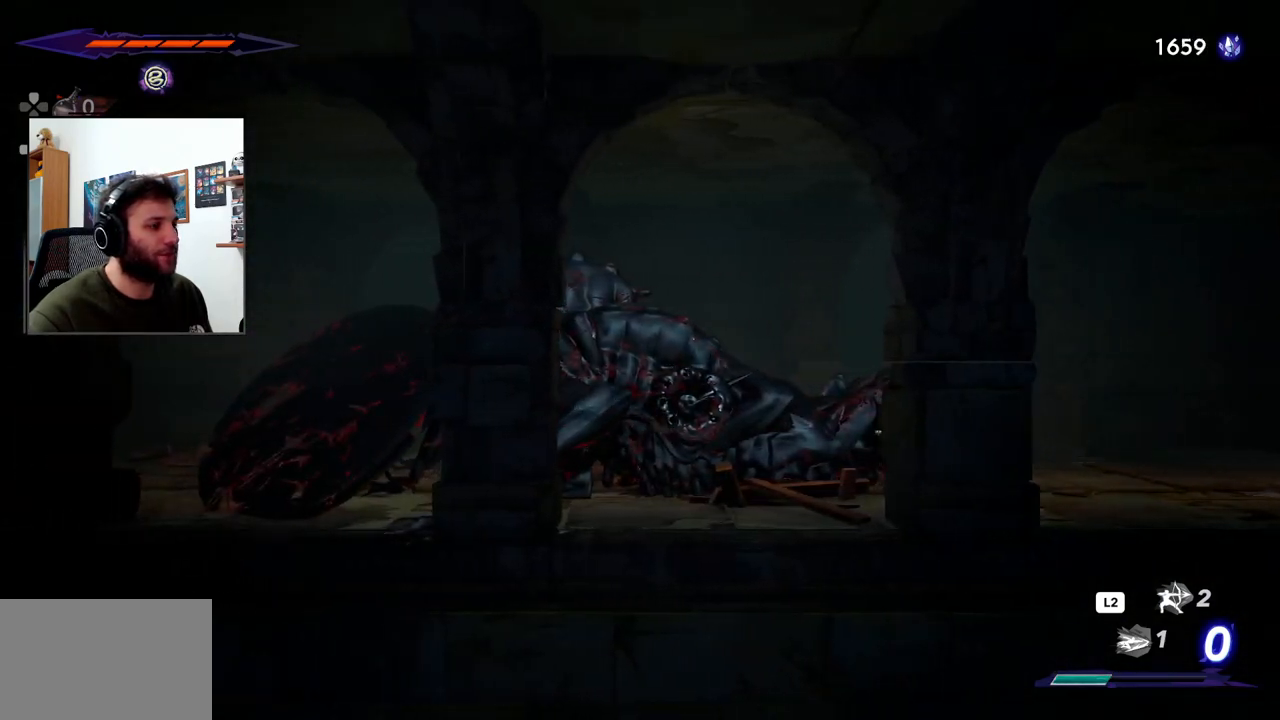
{"dt_ms": 500, "buttons": [], "left_stick": "left", "right_stick": "center", "events": []}
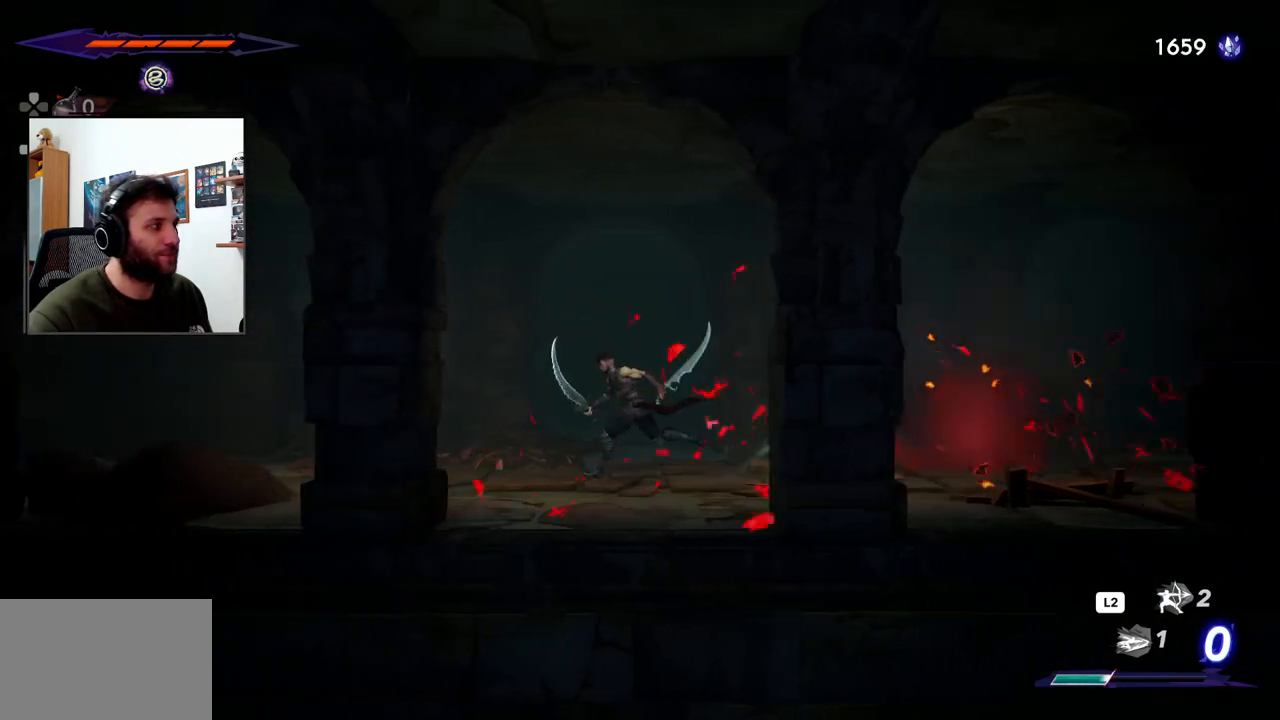
{"dt_ms": 500, "buttons": [], "left_stick": "left", "right_stick": "center", "events": []}
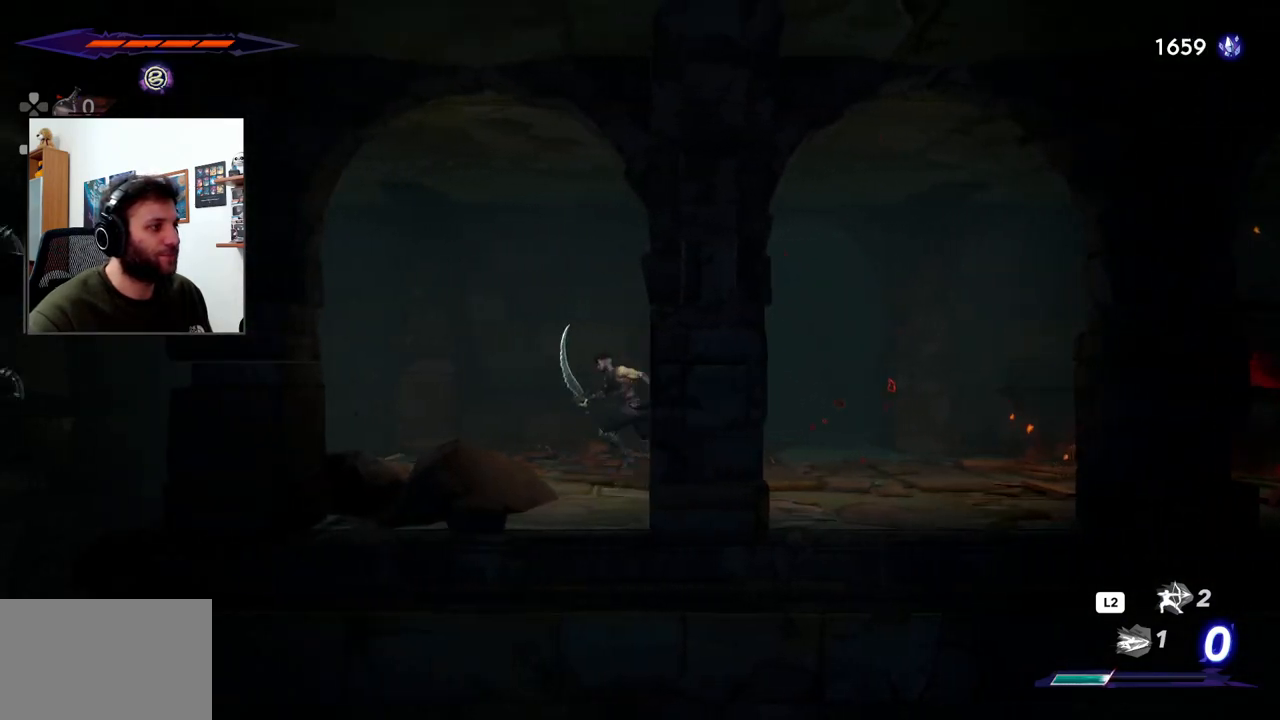
{"dt_ms": 500, "buttons": [], "left_stick": "center", "right_stick": "center", "events": [[467, "left_stick", "center"]]}
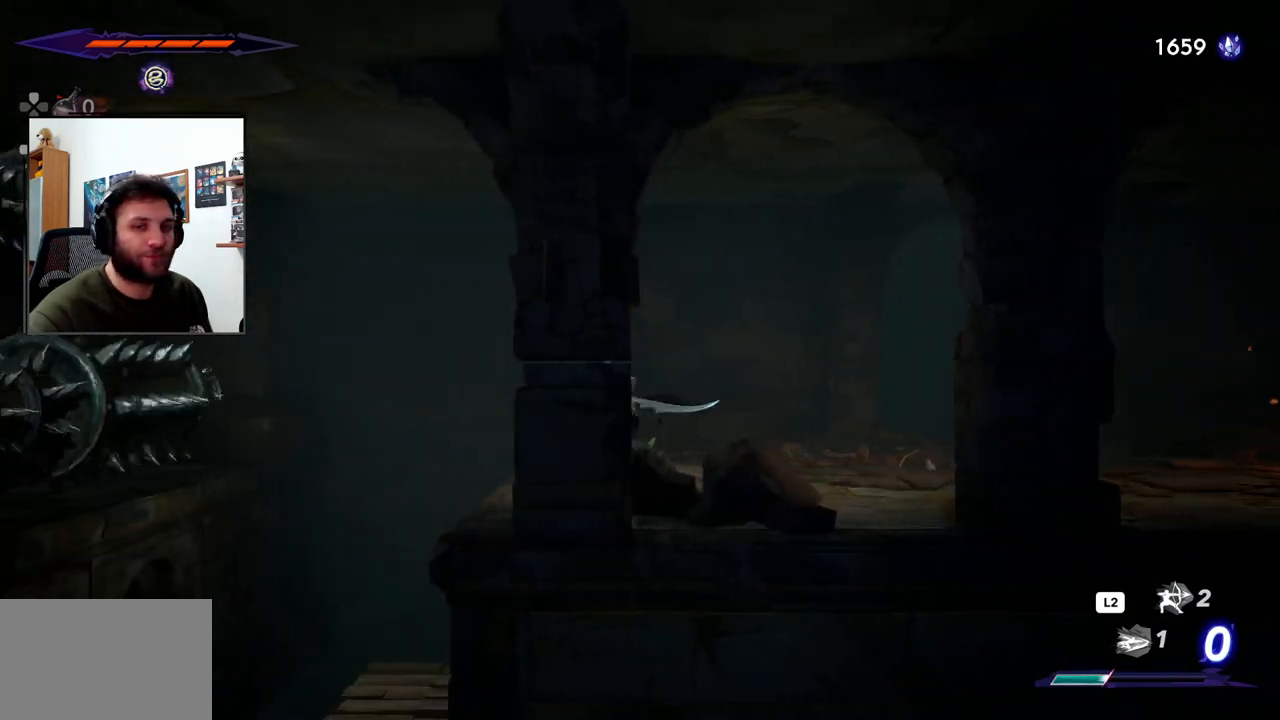
{"dt_ms": 500, "buttons": [], "left_stick": "center", "right_stick": "center", "events": []}
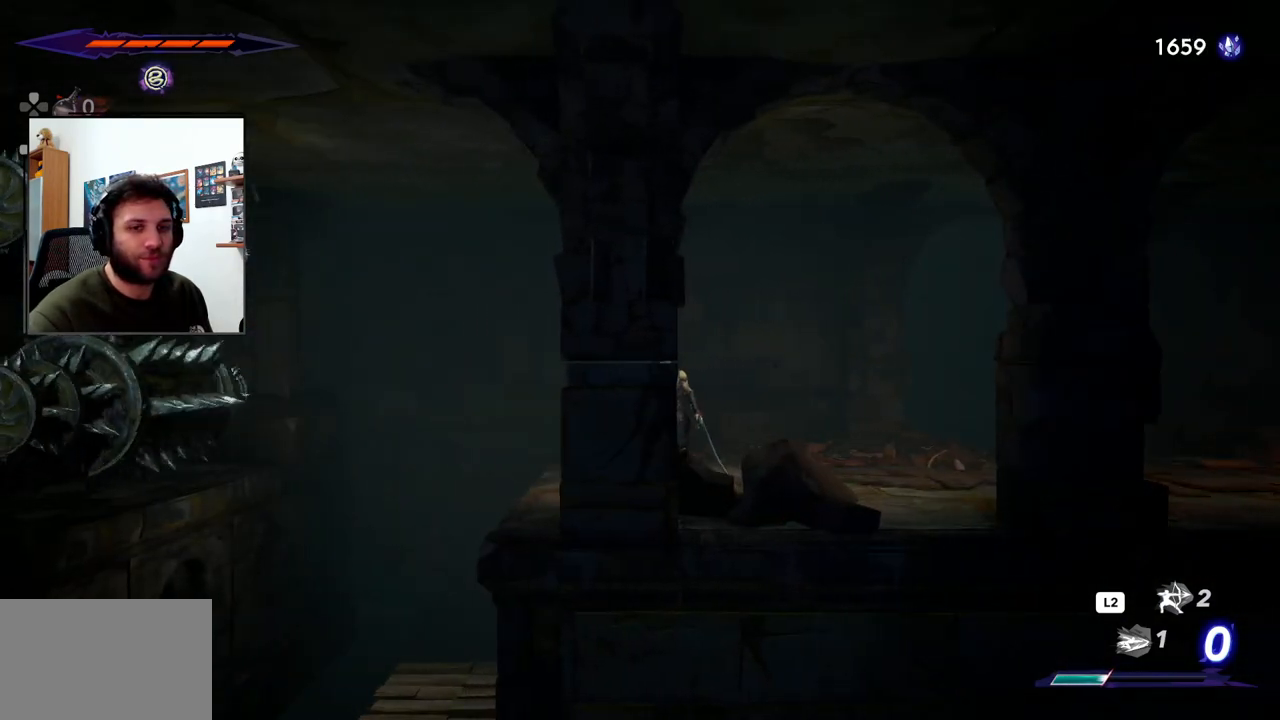
{"dt_ms": 500, "buttons": [], "left_stick": "left", "right_stick": "center", "events": [[267, "left_stick", "left"]]}
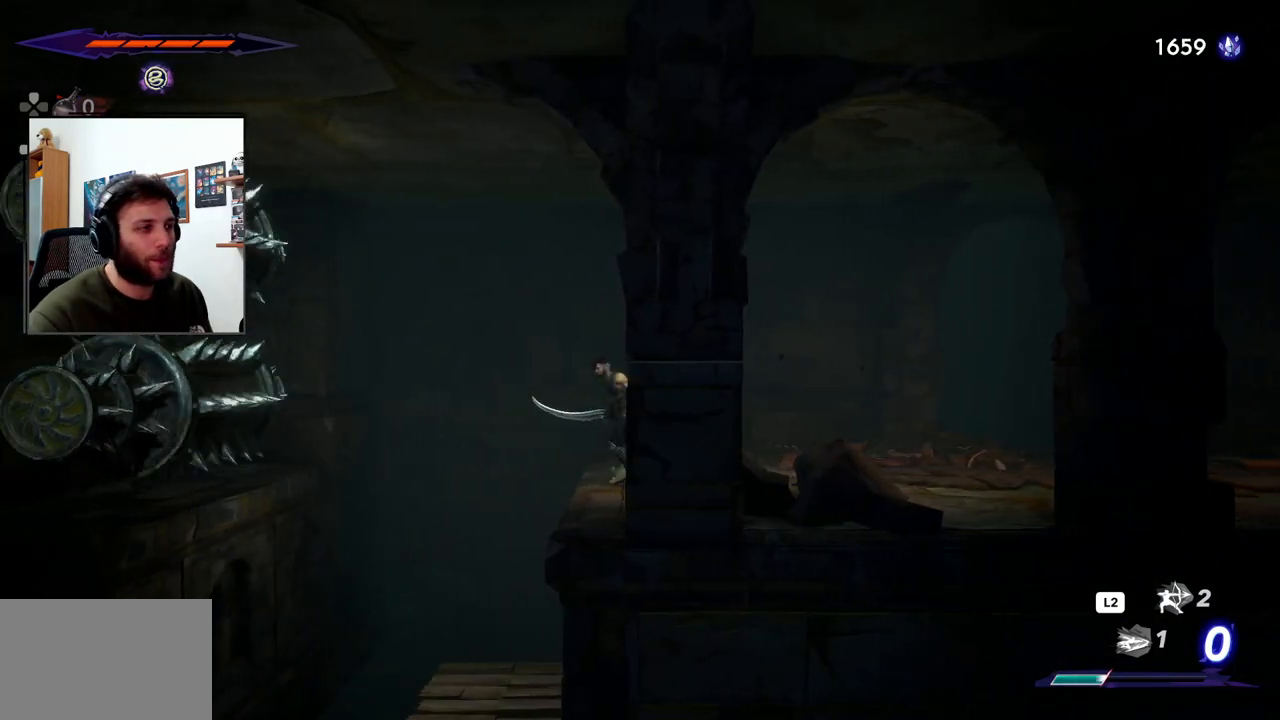
{"dt_ms": 500, "buttons": [], "left_stick": "center", "right_stick": "center", "events": [[350, "left_stick", "center"]]}
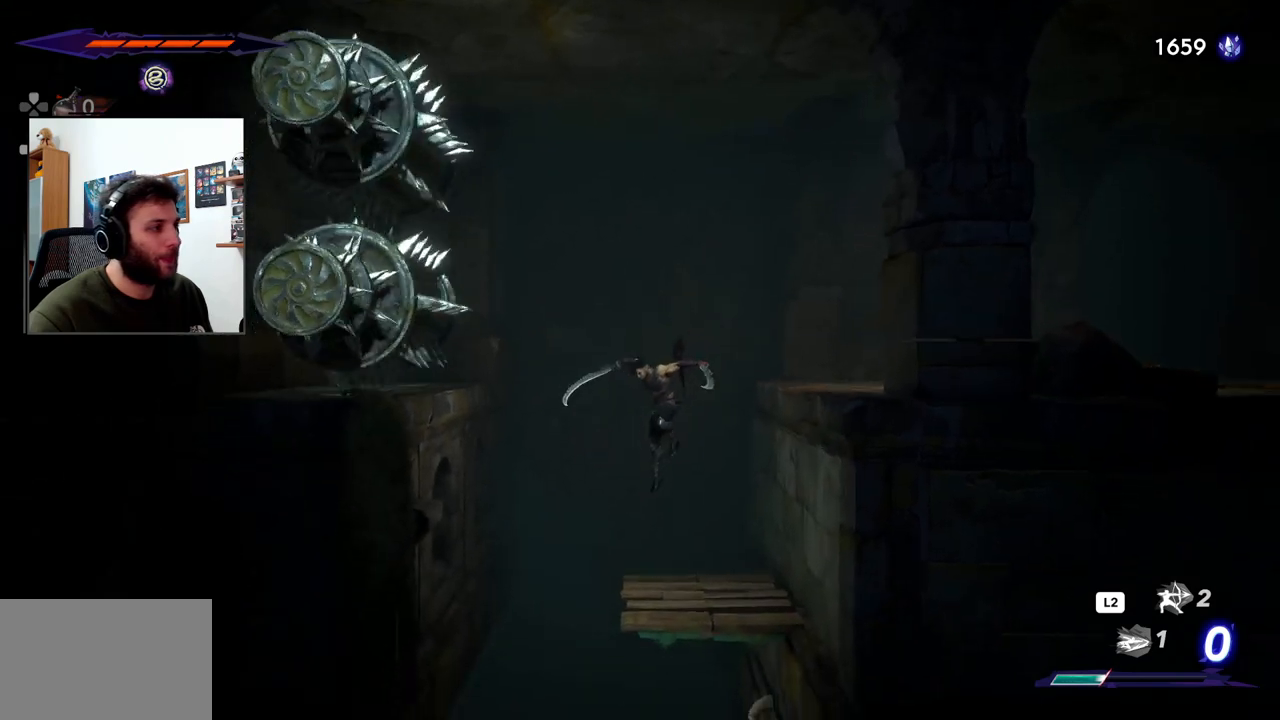
{"dt_ms": 500, "buttons": [], "left_stick": "left", "right_stick": "center", "events": [[383, "left_stick", "left"]]}
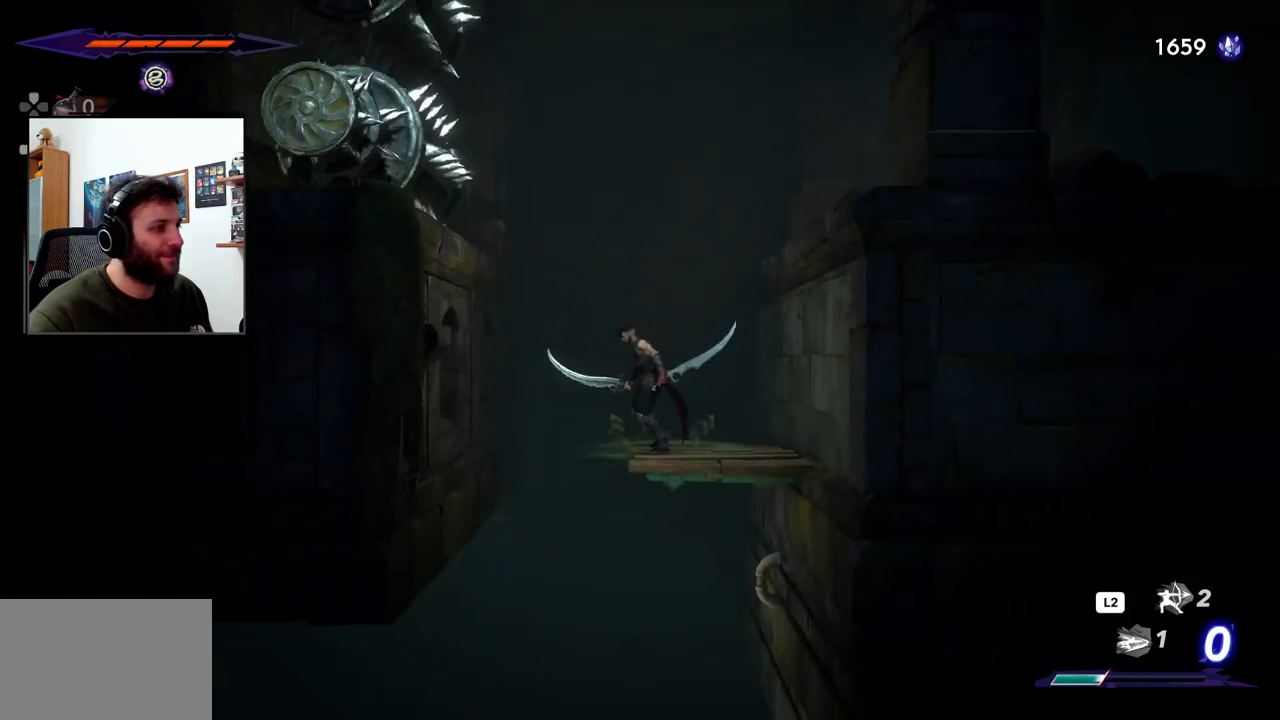
{"dt_ms": 500, "buttons": [], "left_stick": "right", "right_stick": "center", "events": [[167, "left_stick", "center"], [383, "left_stick", "right"]]}
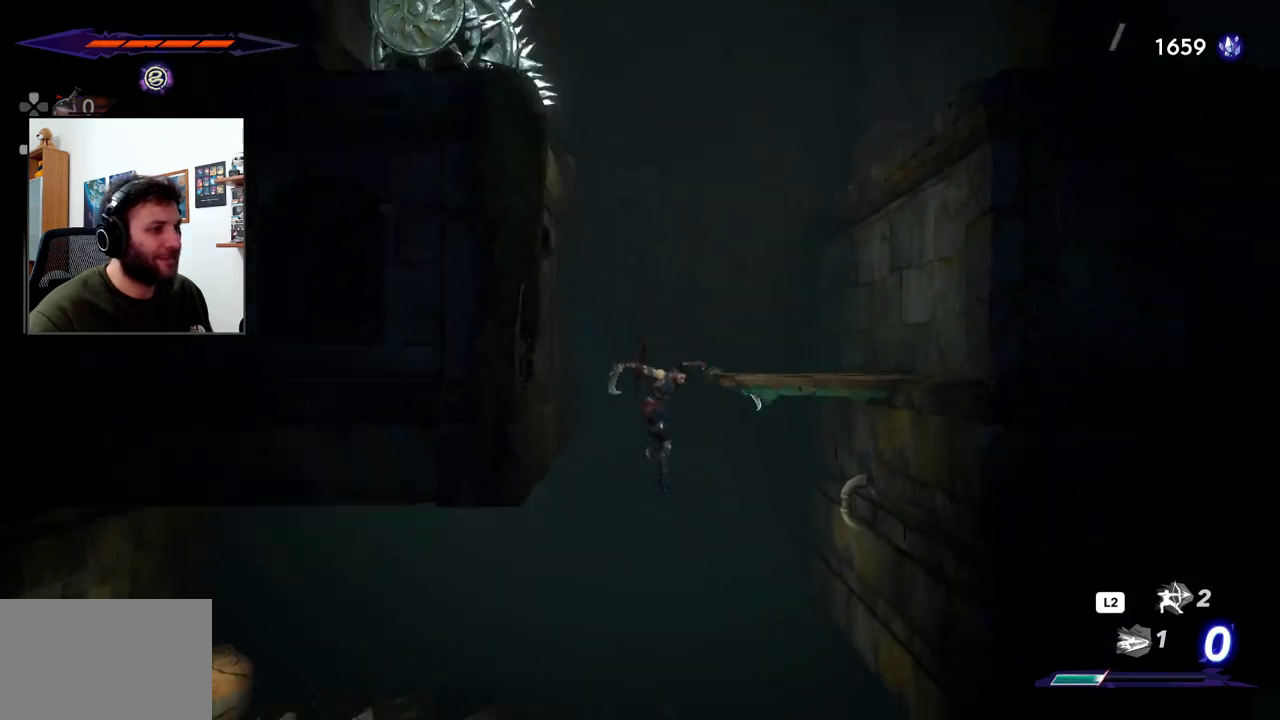
{"dt_ms": 500, "buttons": [], "left_stick": "right", "right_stick": "center", "events": [[150, "R1", "down"], [167, "R2", "down"], [200, "R1", "up"], [283, "R1", "down"], [333, "R1", "up"], [350, "R2", "up"]]}
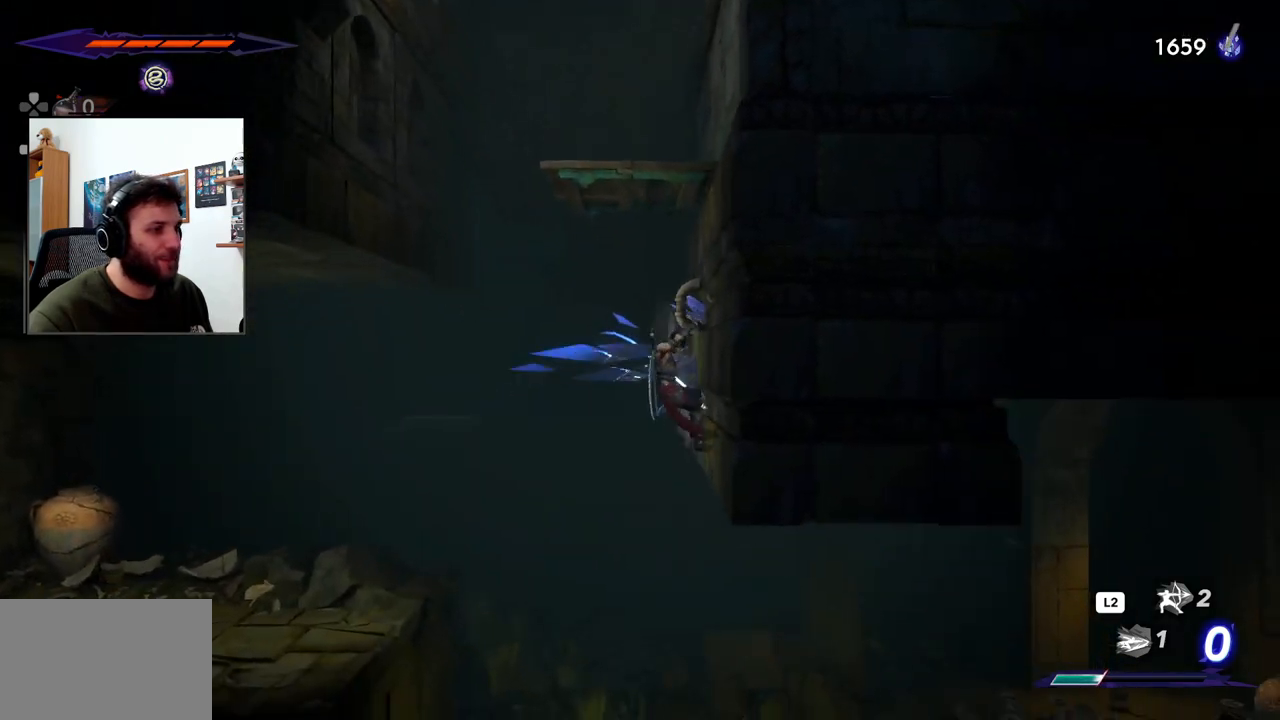
{"dt_ms": 500, "buttons": ["R2"], "left_stick": "left", "right_stick": "center", "events": [[117, "left_stick", "center"], [167, "right_stick", "down"], [400, "right_stick", "center"], [417, "left_stick", "left"], [500, "R2", "down"]]}
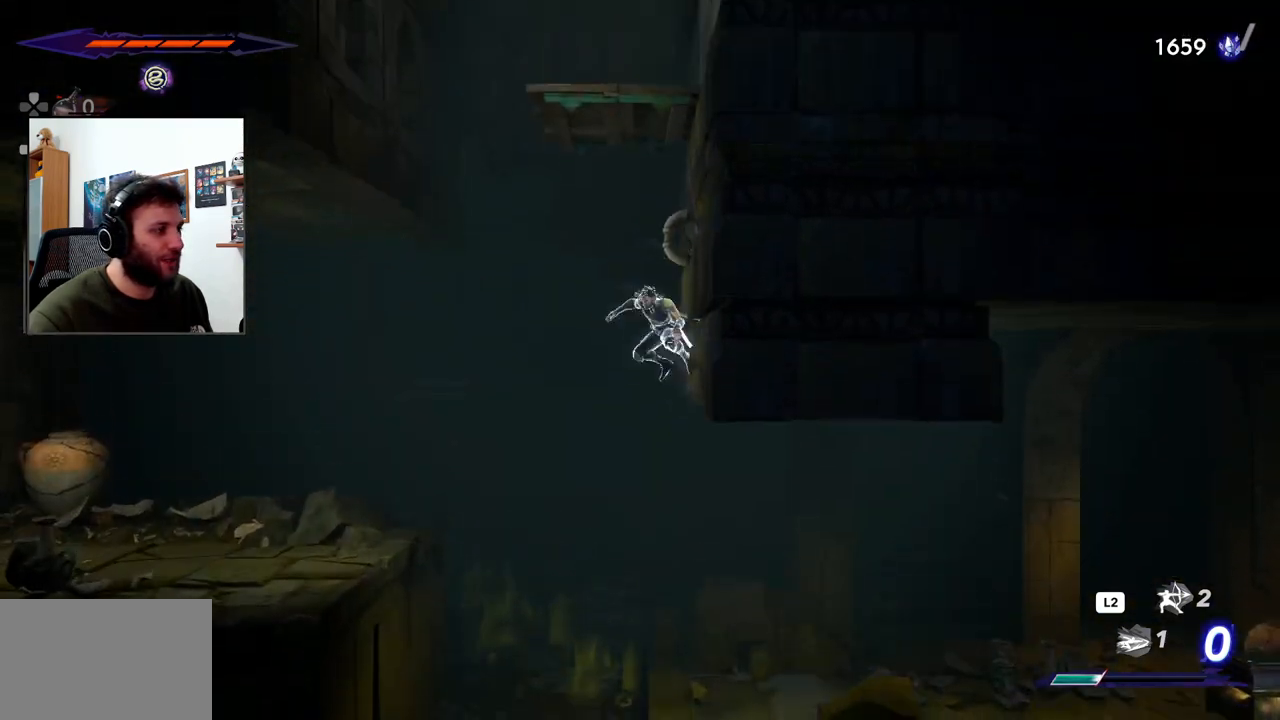
{"dt_ms": 500, "buttons": [], "left_stick": "left", "right_stick": "center", "events": [[50, "R1", "down"], [100, "R1", "up"], [183, "R2", "up"]]}
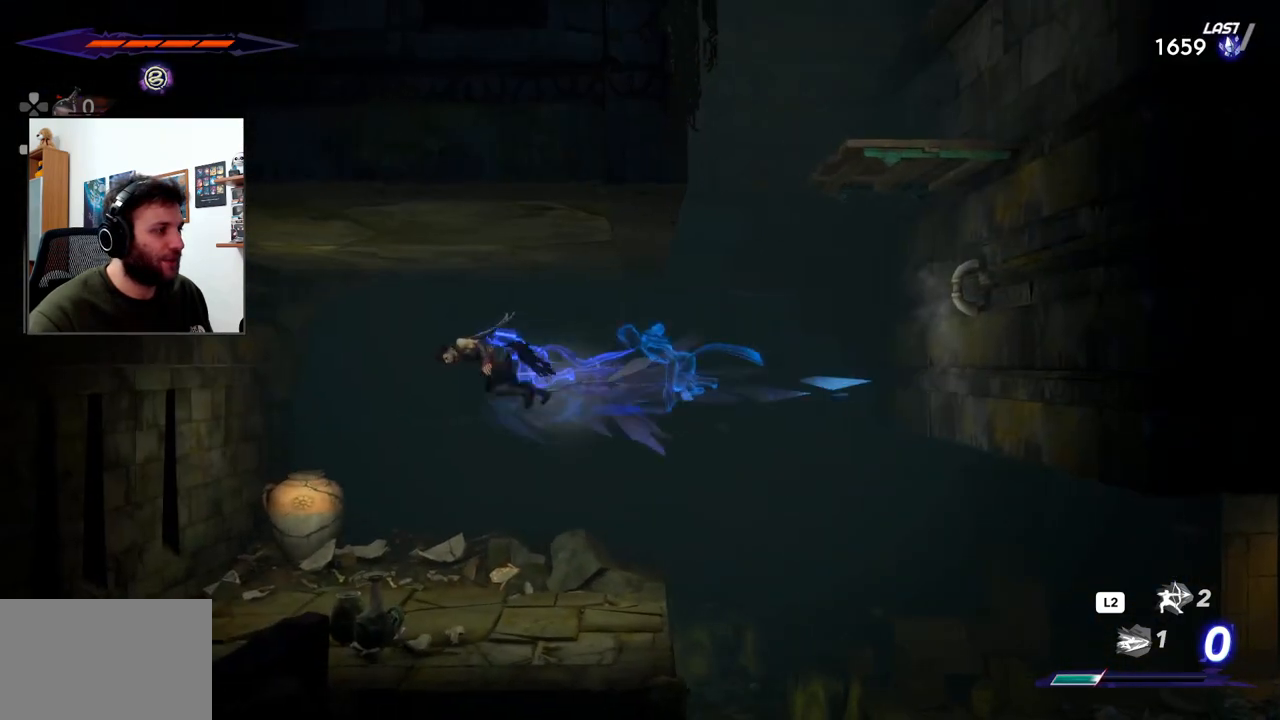
{"dt_ms": 500, "buttons": ["SQUARE"], "left_stick": "center", "right_stick": "center", "events": [[317, "SQUARE", "down"], [400, "left_stick", "center"], [417, "SQUARE", "up"], [500, "SQUARE", "down"]]}